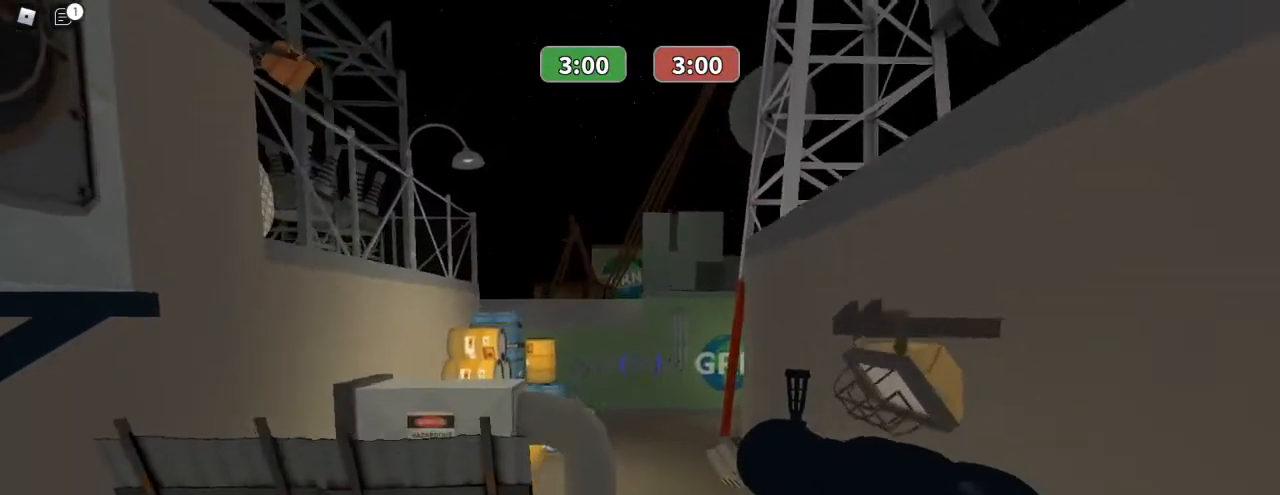
Gameplay with keyboard and mouse; each line is a JSON object with the keys and mouse buttons held at the frame after it. "events" lists presses ("down") and releases ("up") of "1", "2", "3", "4", "5", "a", "alt", "c", "caps_lock", "ctrl", "d", "e", "f", "g", "q", "r", "s", "shift", "space", "t", "tab", "v", "w", "x", "z", "mouse_left", "mouse_wheel" and "mouse_right" between this image and that frame as [ms after this image, input, new state], when the widget could be followed in between. "mouse_left", "mouse_wheel", "mouse_right" = the "left", "wheel", "right" buttons of the "mouse" list. No other keys are recorded. "wheel" means that the mouse wheel is clicked or scrolled. Not read: mouse_move.
{"keys": [], "mouse": [], "events": [[33, "s", "down"], [400, "s", "up"]]}
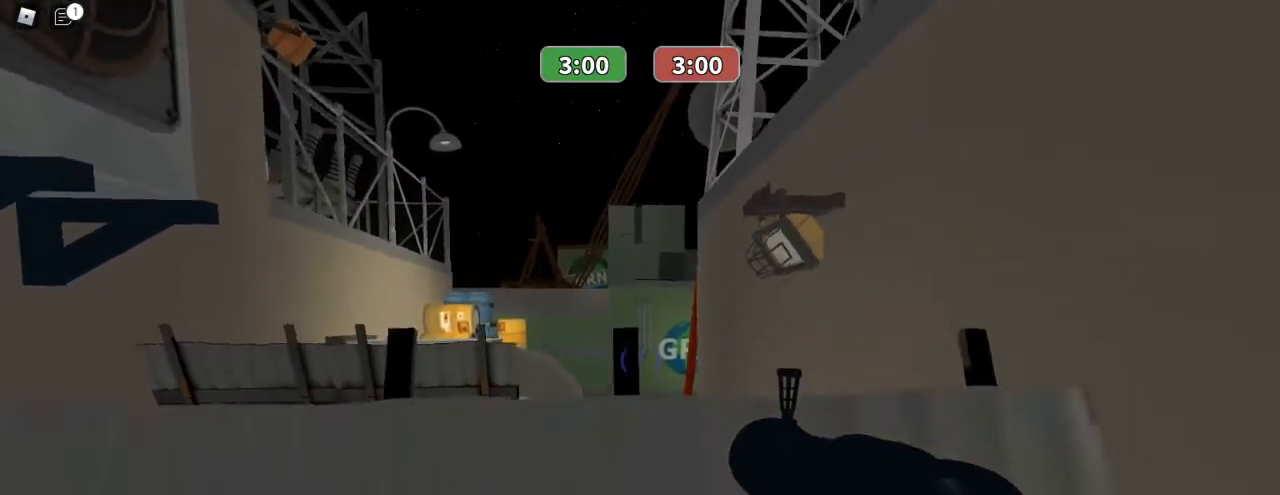
{"keys": ["a"], "mouse": [], "events": [[33, "w", "down"], [133, "a", "down"], [233, "w", "up"], [267, "s", "down"], [367, "a", "up"], [367, "d", "down"], [400, "s", "up"], [500, "a", "down"], [500, "d", "up"]]}
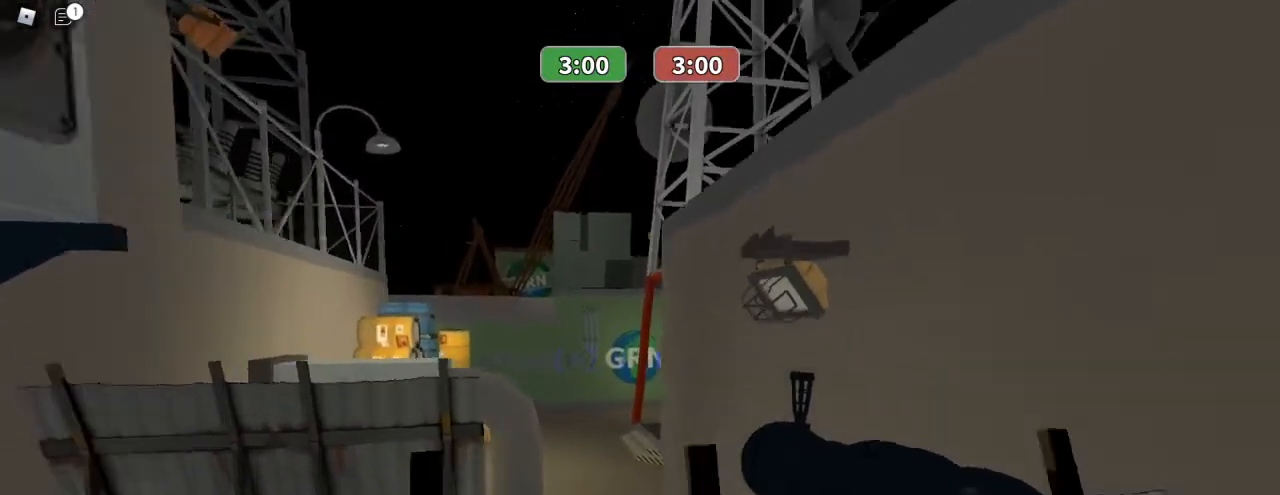
{"keys": ["a"], "mouse": [], "events": [[100, "a", "up"], [100, "d", "down"], [200, "a", "down"], [233, "d", "up"], [333, "a", "up"], [333, "d", "down"], [433, "a", "down"], [467, "d", "up"]]}
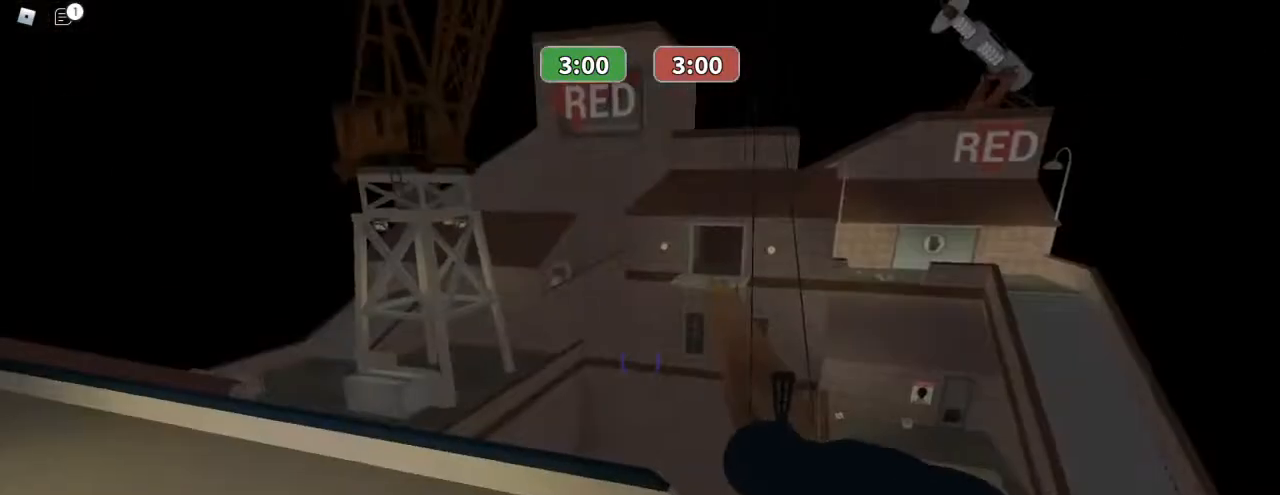
{"keys": ["a", "d"], "mouse": [], "events": [[67, "a", "up"], [67, "d", "down"], [167, "a", "down"], [200, "d", "up"], [267, "d", "down"], [300, "a", "up"], [400, "a", "down"], [400, "d", "up"], [500, "d", "down"]]}
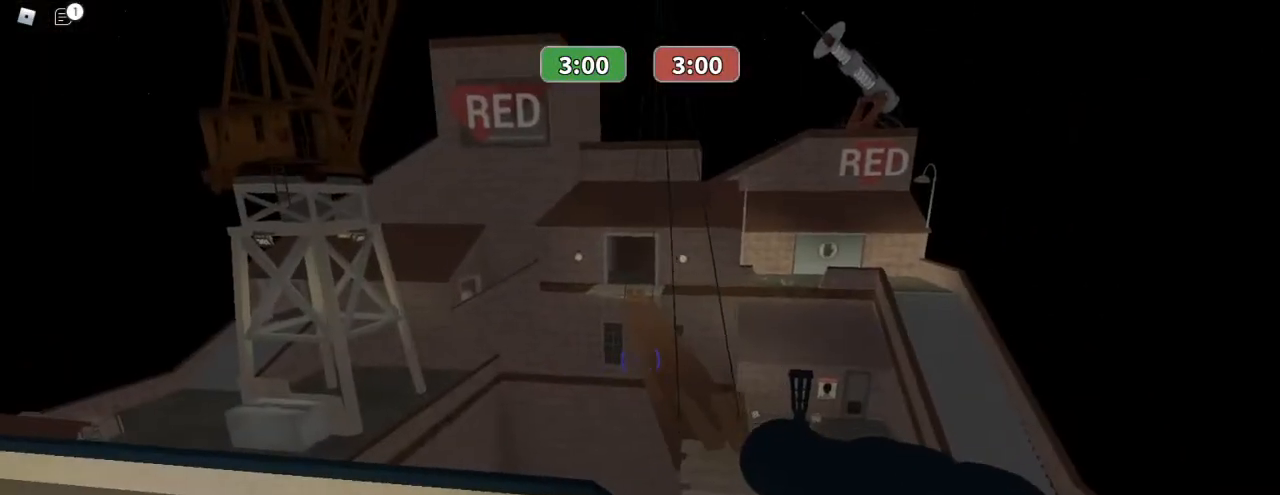
{"keys": [], "mouse": ["left"], "events": [[33, "a", "up"], [133, "a", "down"], [167, "d", "up"], [267, "a", "up"], [267, "mouse_left", "down"]]}
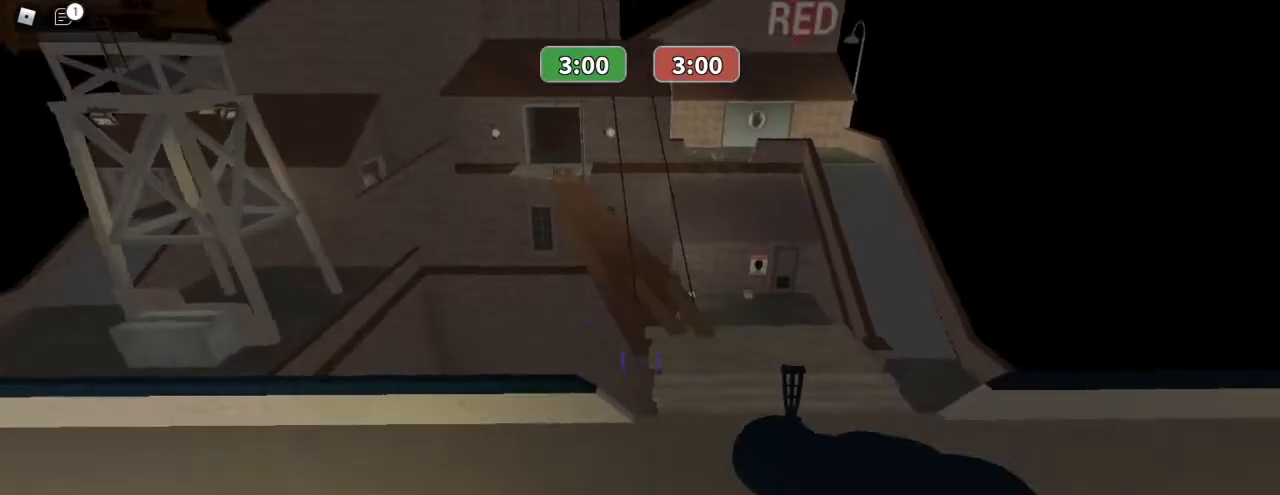
{"keys": [], "mouse": ["left"], "events": []}
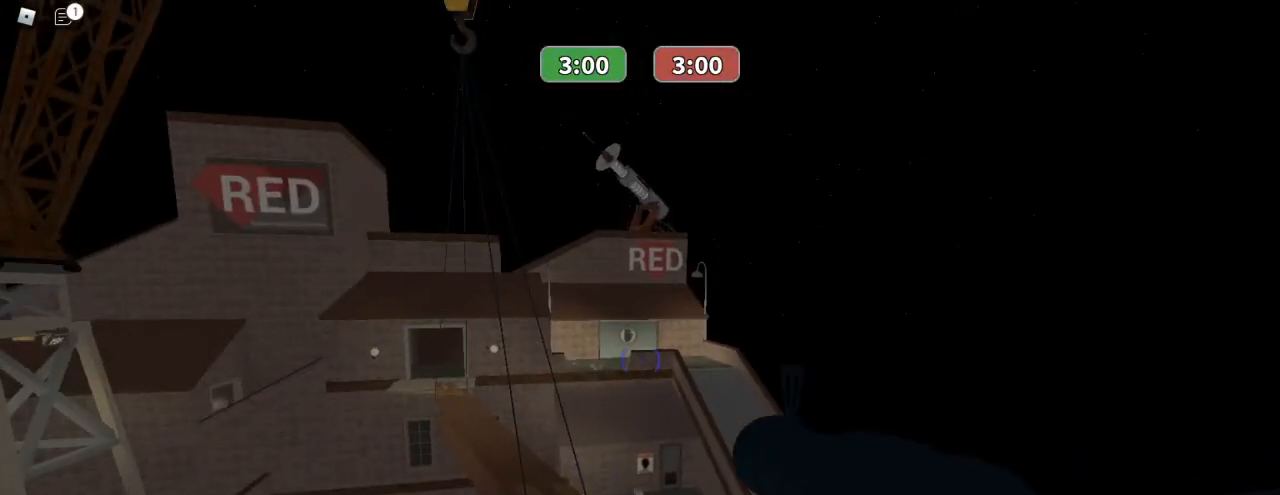
{"keys": [], "mouse": [], "events": [[67, "mouse_left", "up"]]}
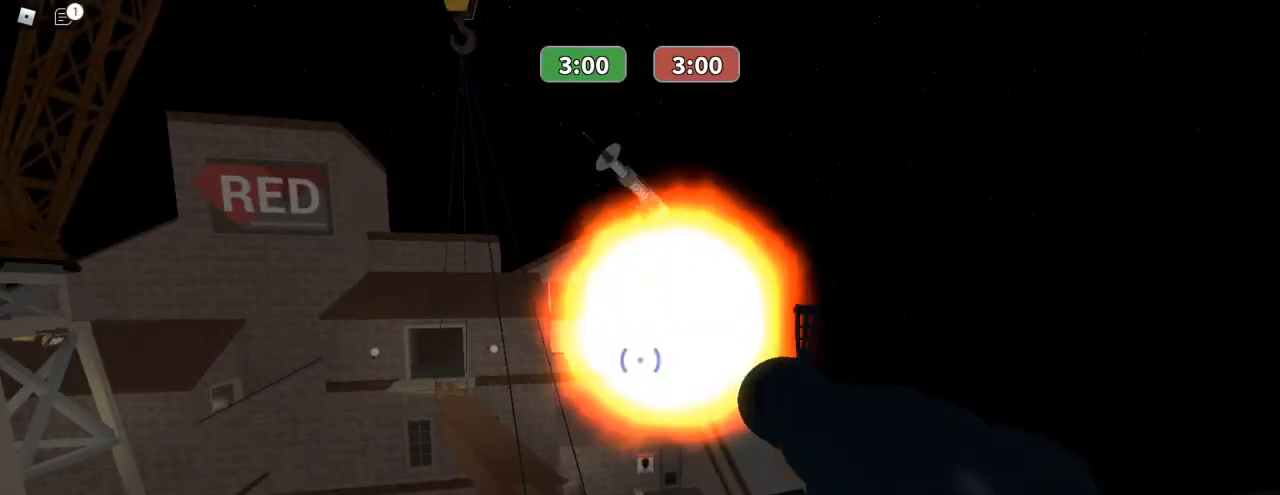
{"keys": [], "mouse": ["left"], "events": [[400, "mouse_left", "down"]]}
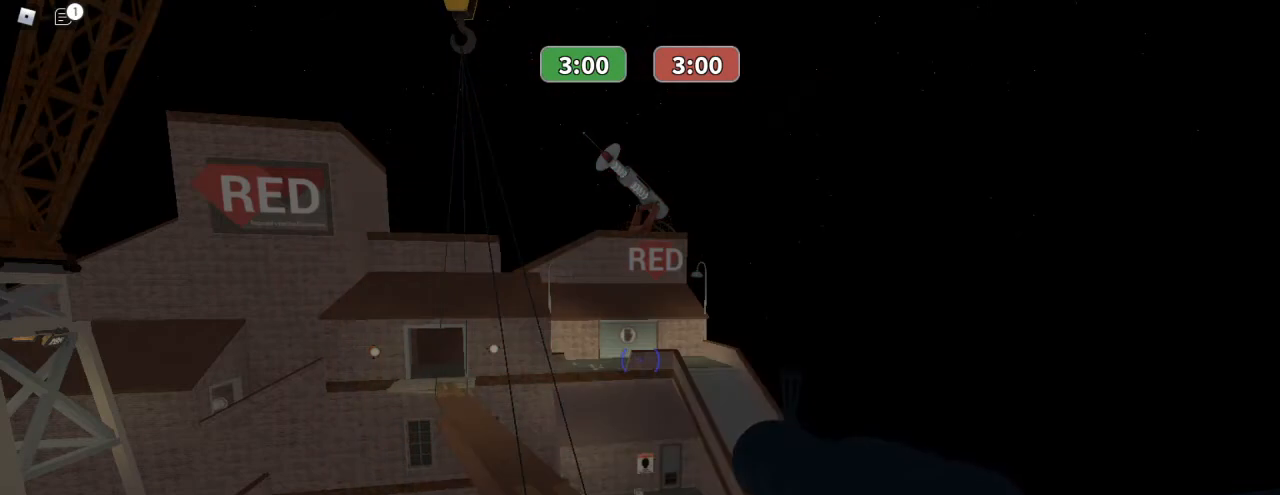
{"keys": [], "mouse": [], "events": [[200, "mouse_left", "up"]]}
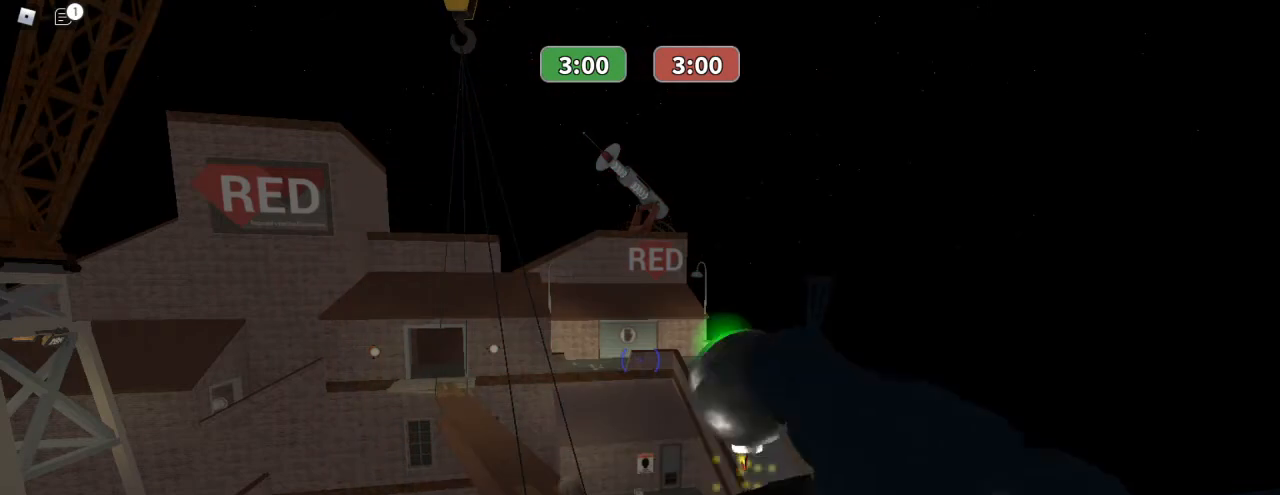
{"keys": [], "mouse": [], "events": [[167, "mouse_left", "down"], [300, "mouse_left", "up"], [400, "mouse_left", "down"], [500, "mouse_left", "up"]]}
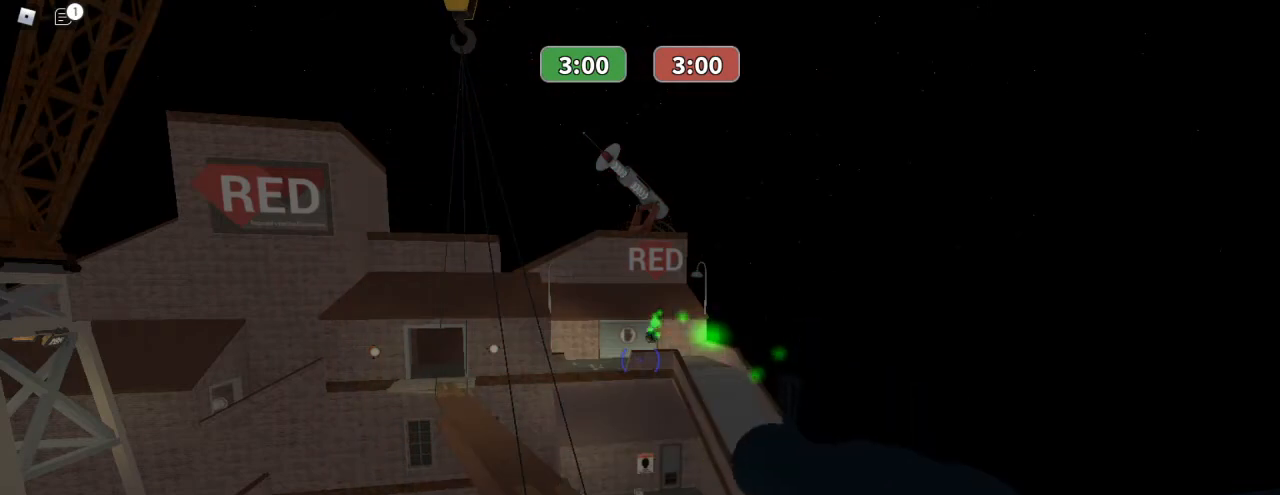
{"keys": [], "mouse": [], "events": []}
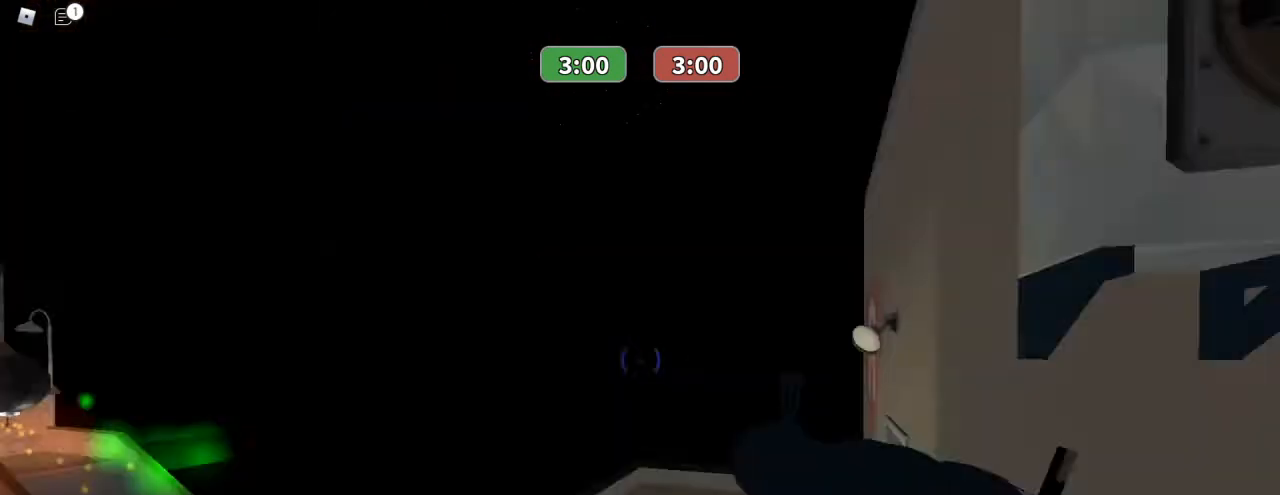
{"keys": [], "mouse": ["left"], "events": [[433, "mouse_left", "down"]]}
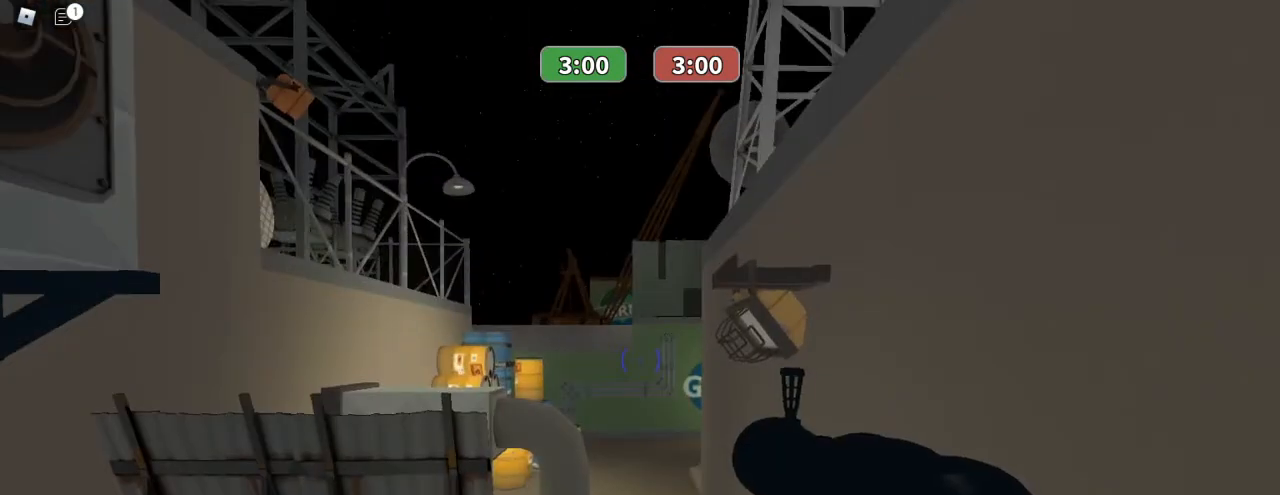
{"keys": [], "mouse": [], "events": [[67, "mouse_left", "up"], [167, "mouse_left", "down"], [267, "mouse_left", "up"], [400, "mouse_left", "down"], [433, "mouse_left", "up"]]}
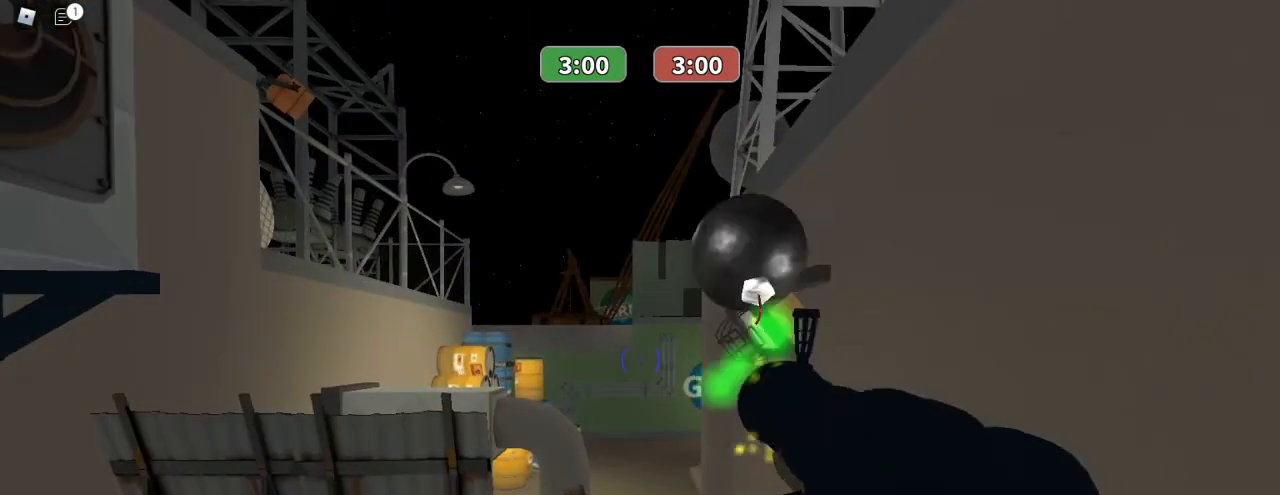
{"keys": [], "mouse": ["left"], "events": [[33, "mouse_left", "down"], [133, "mouse_left", "up"], [233, "mouse_left", "down"], [300, "mouse_left", "up"], [400, "mouse_left", "down"]]}
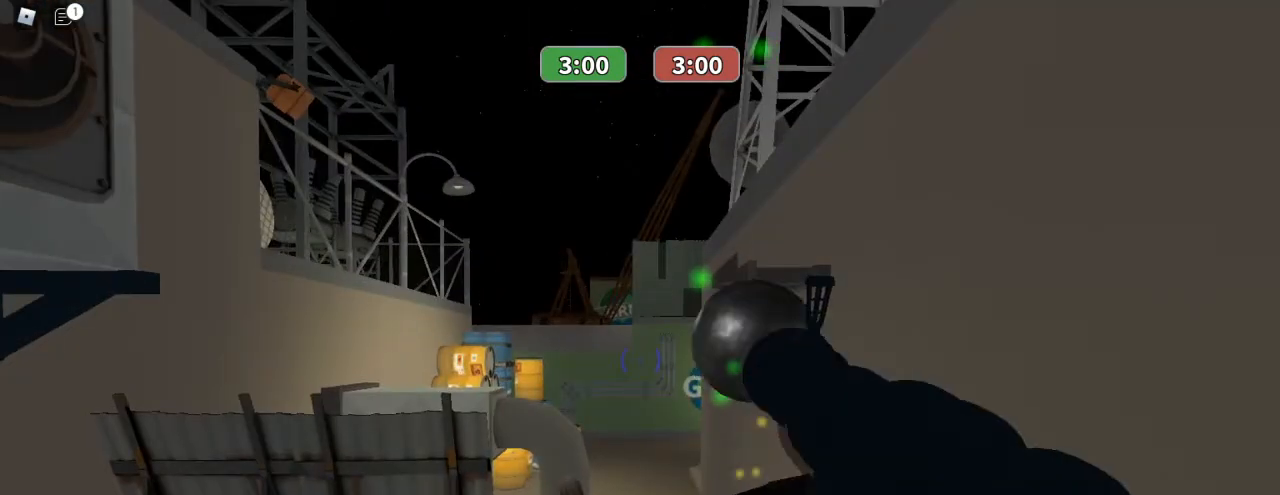
{"keys": [], "mouse": [], "events": [[67, "mouse_left", "up"]]}
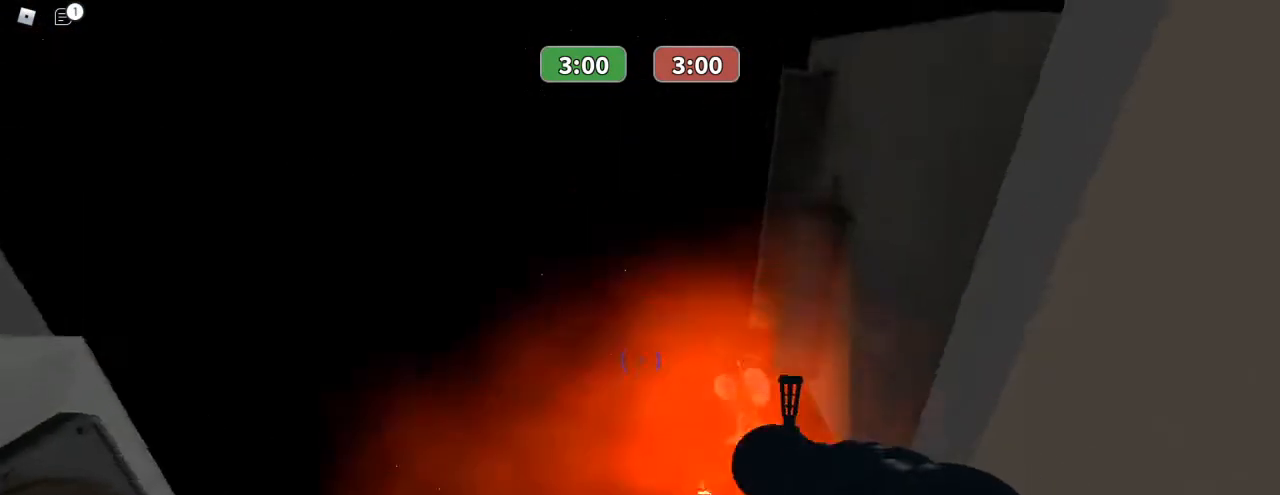
{"keys": [], "mouse": [], "events": []}
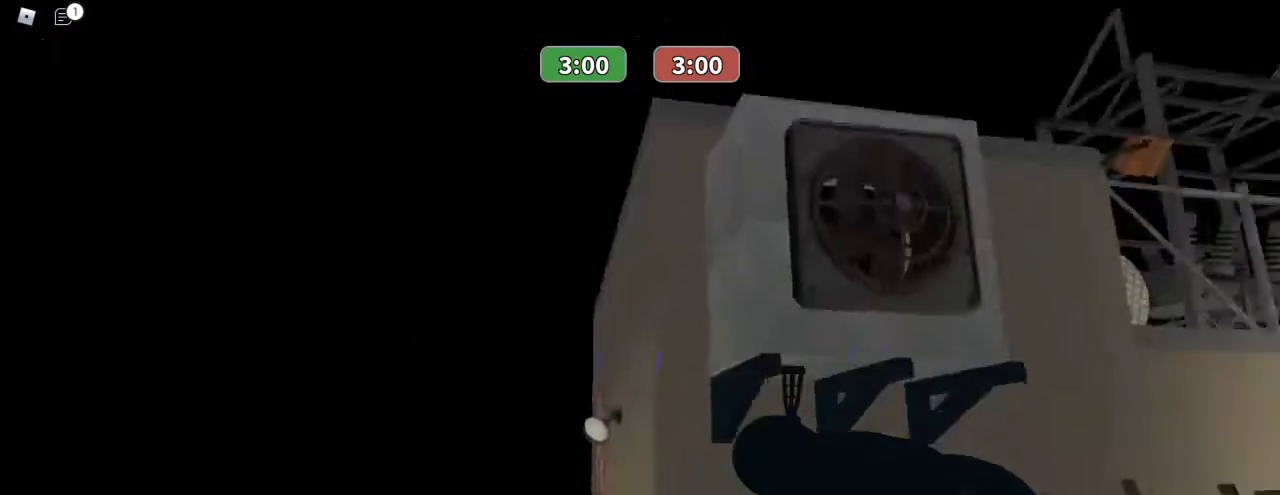
{"keys": [], "mouse": [], "events": []}
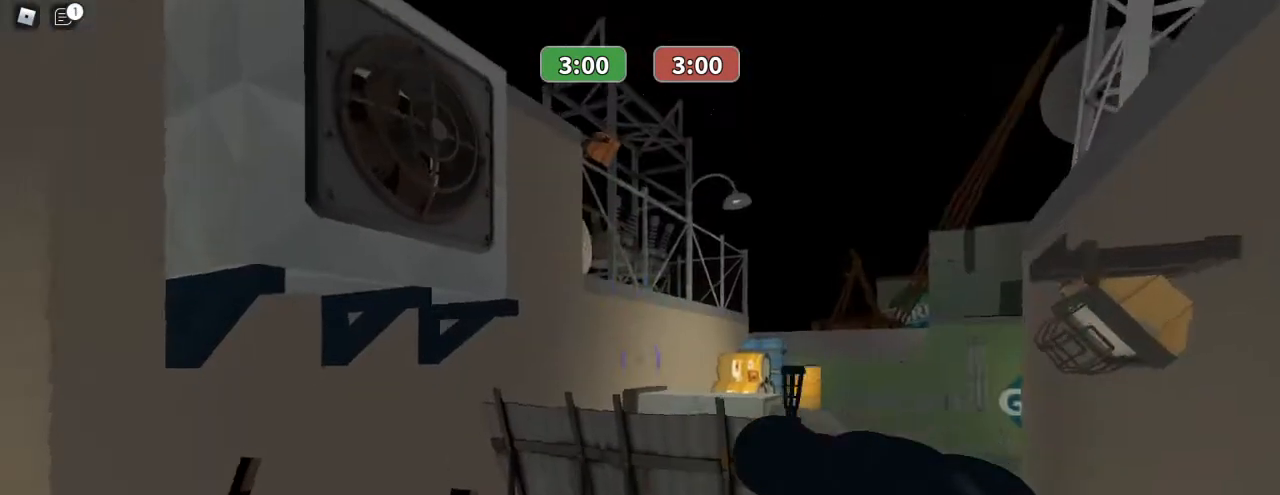
{"keys": [], "mouse": [], "events": [[100, "a", "down"], [200, "a", "up"], [333, "w", "down"], [433, "w", "up"]]}
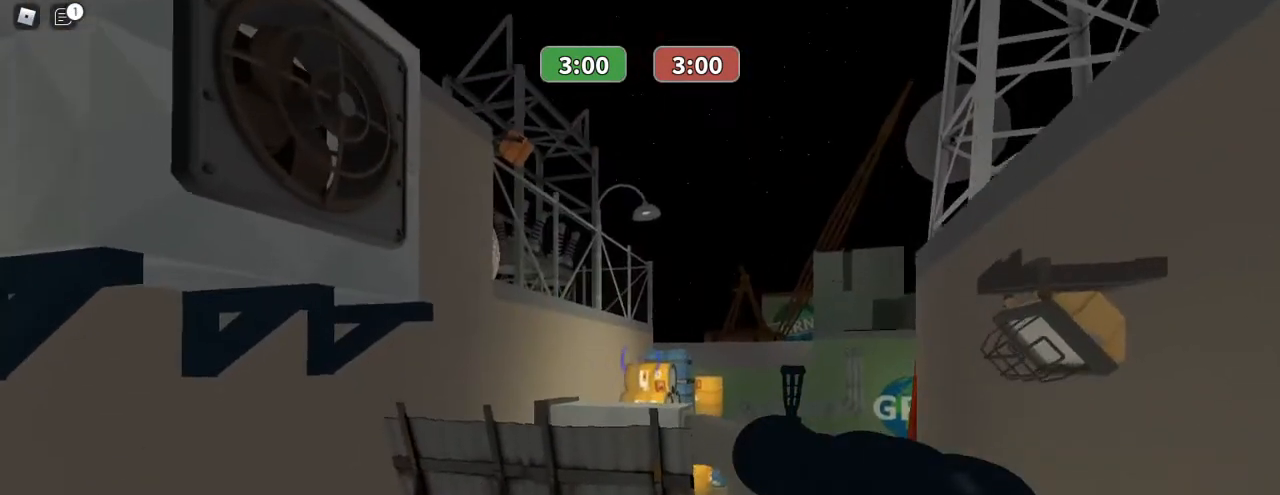
{"keys": [], "mouse": [], "events": [[200, "s", "down"], [267, "s", "up"]]}
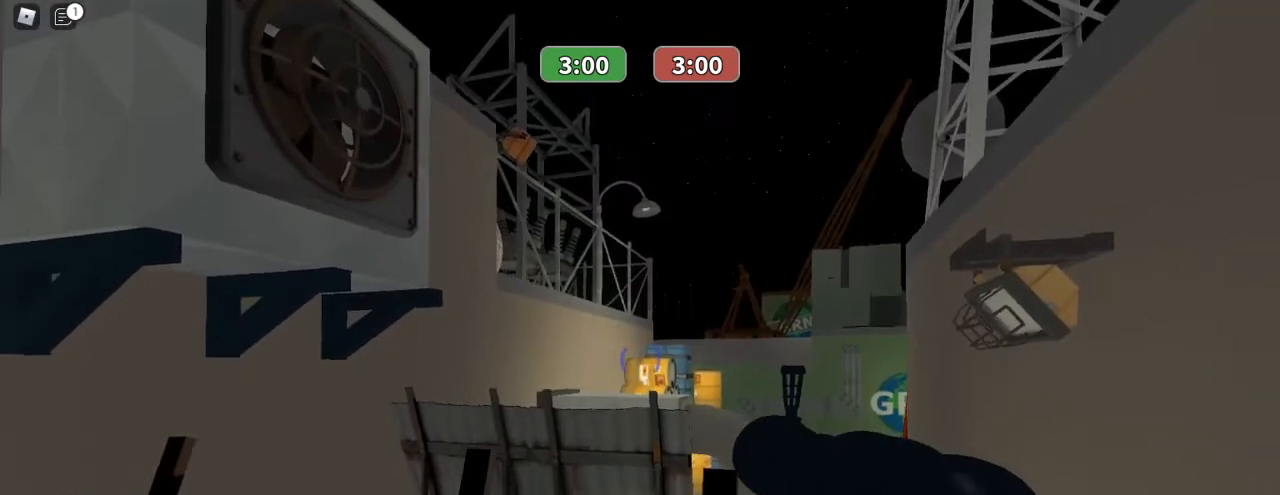
{"keys": [], "mouse": [], "events": []}
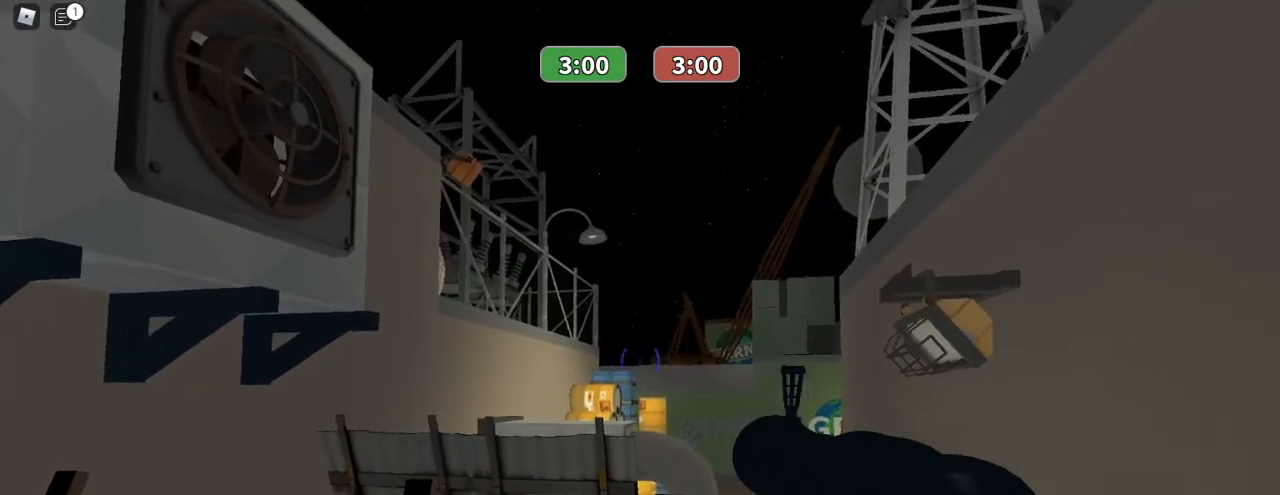
{"keys": [], "mouse": [], "events": []}
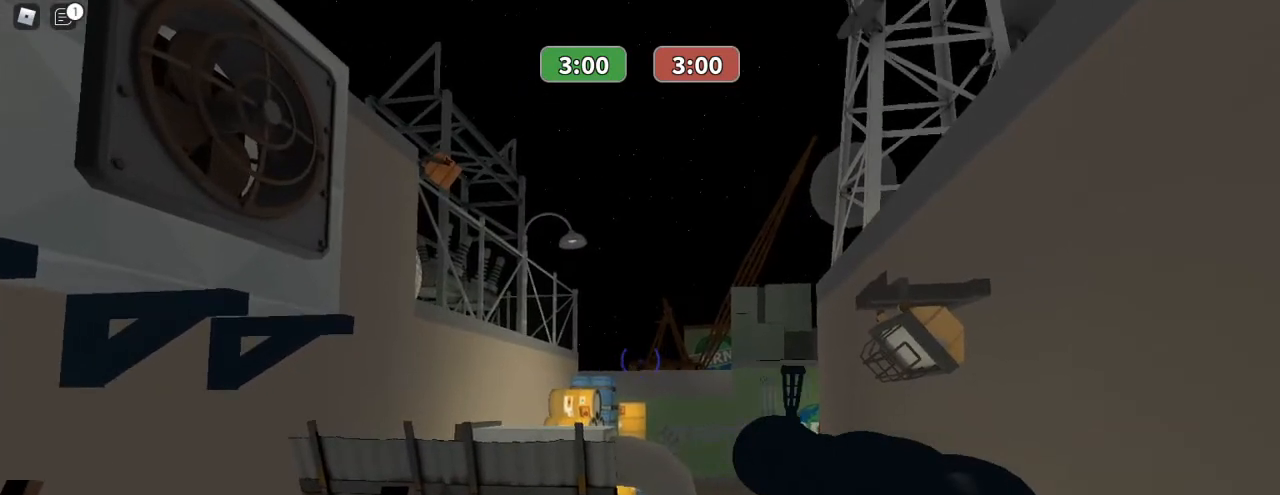
{"keys": ["ctrl", "w"], "mouse": ["right"], "events": [[267, "w", "down"], [400, "mouse_right", "down"], [433, "ctrl", "down"]]}
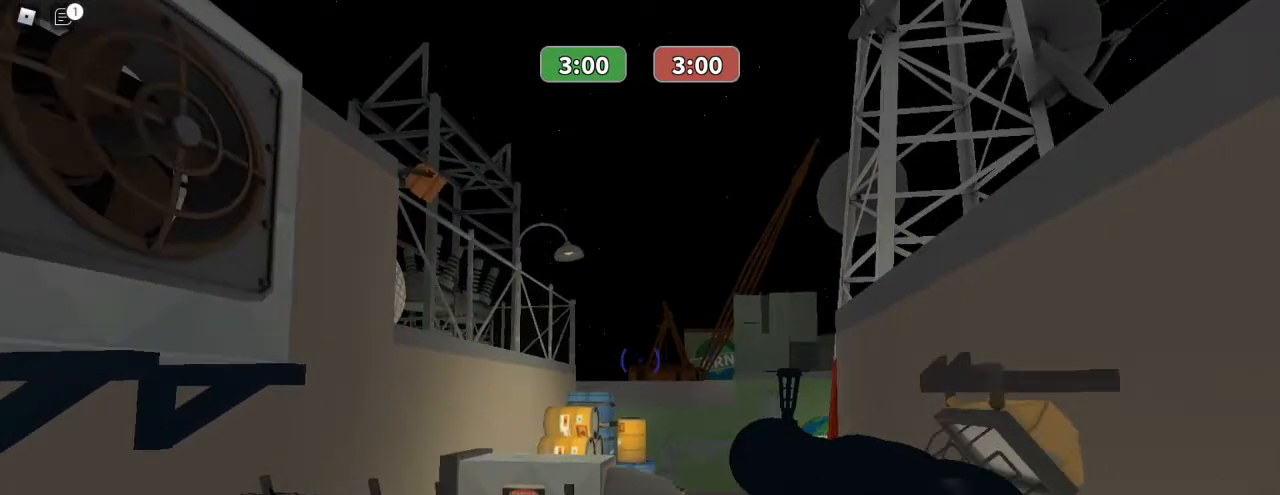
{"keys": ["ctrl", "w"], "mouse": [], "events": [[33, "mouse_right", "up"]]}
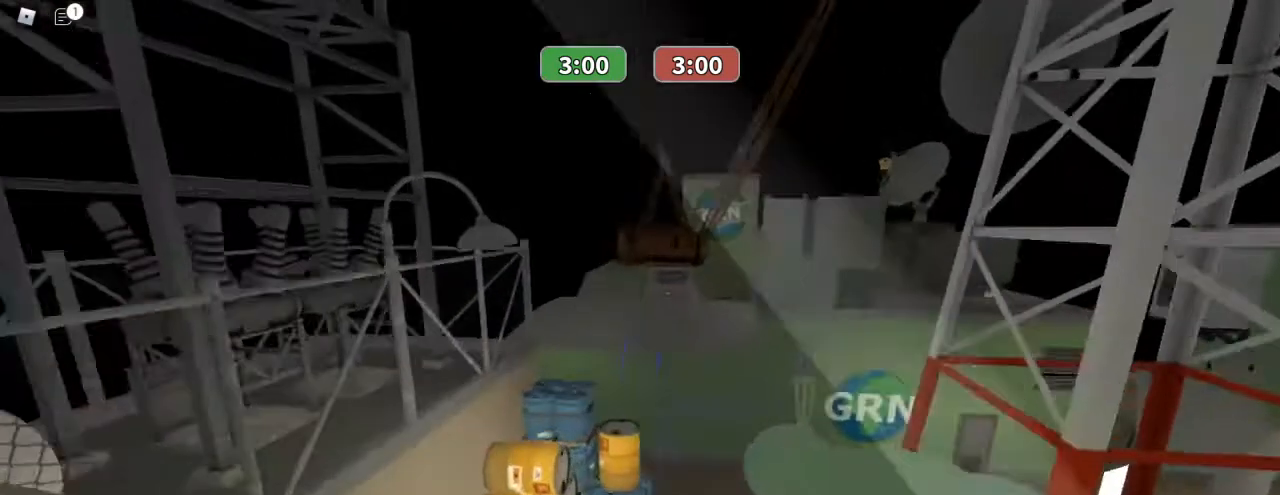
{"keys": ["w"], "mouse": ["left"], "events": [[100, "ctrl", "up"], [100, "mouse_left", "down"]]}
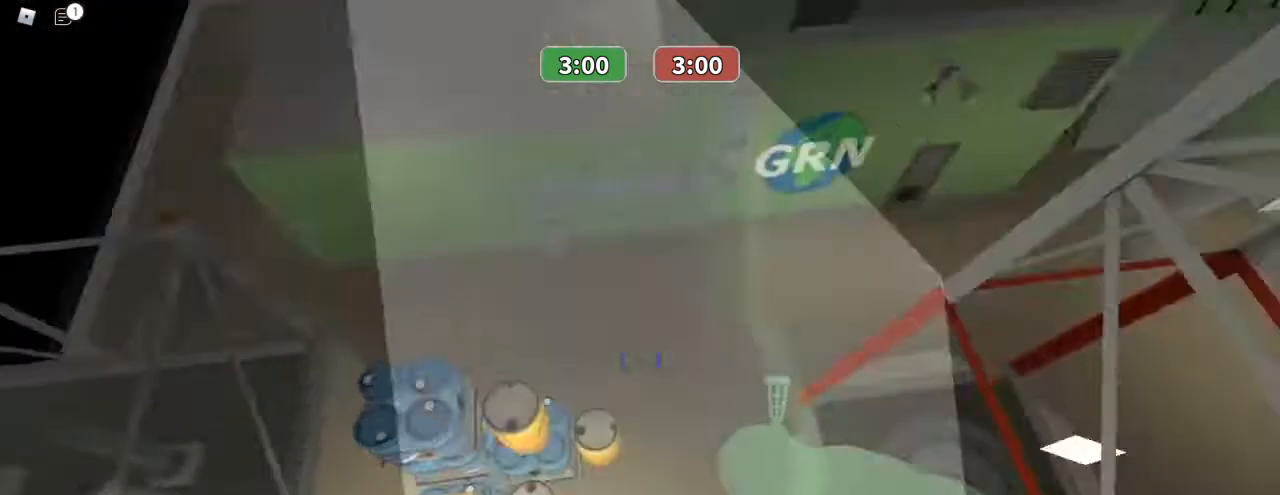
{"keys": ["w"], "mouse": [], "events": [[267, "mouse_left", "up"]]}
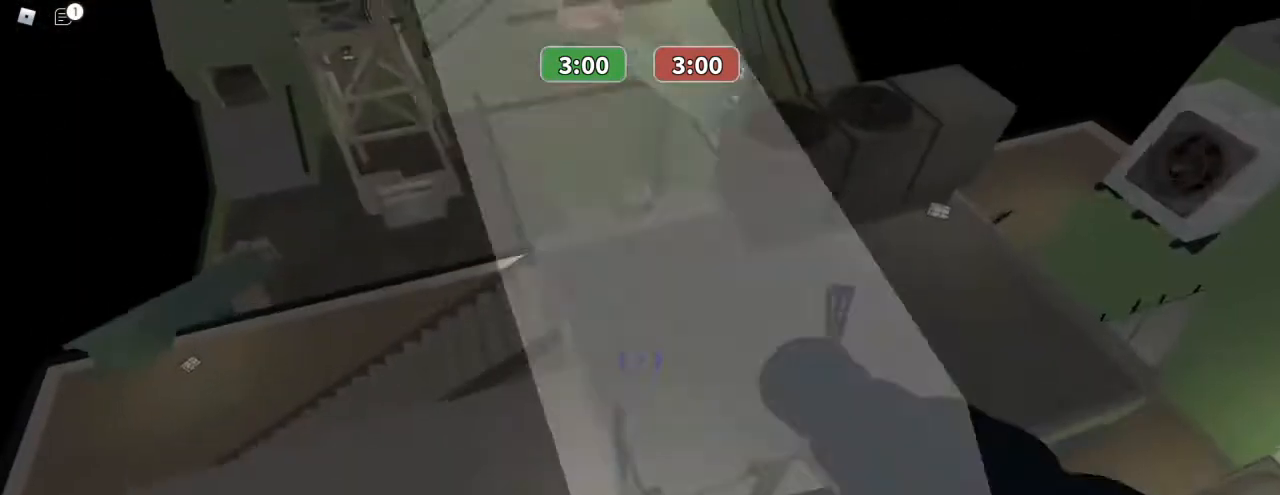
{"keys": ["w"], "mouse": [], "events": []}
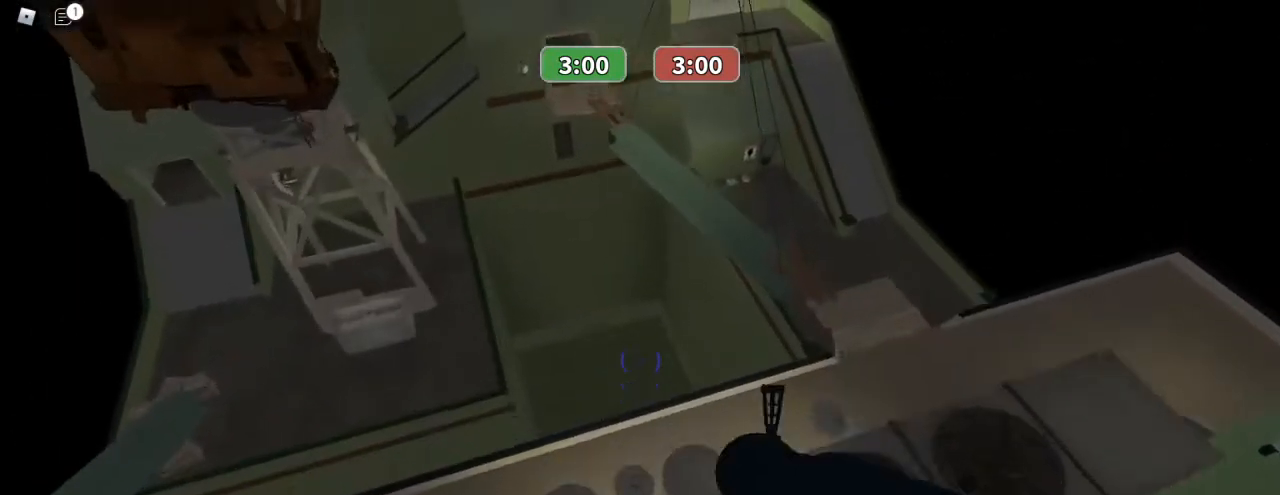
{"keys": ["w"], "mouse": [], "events": []}
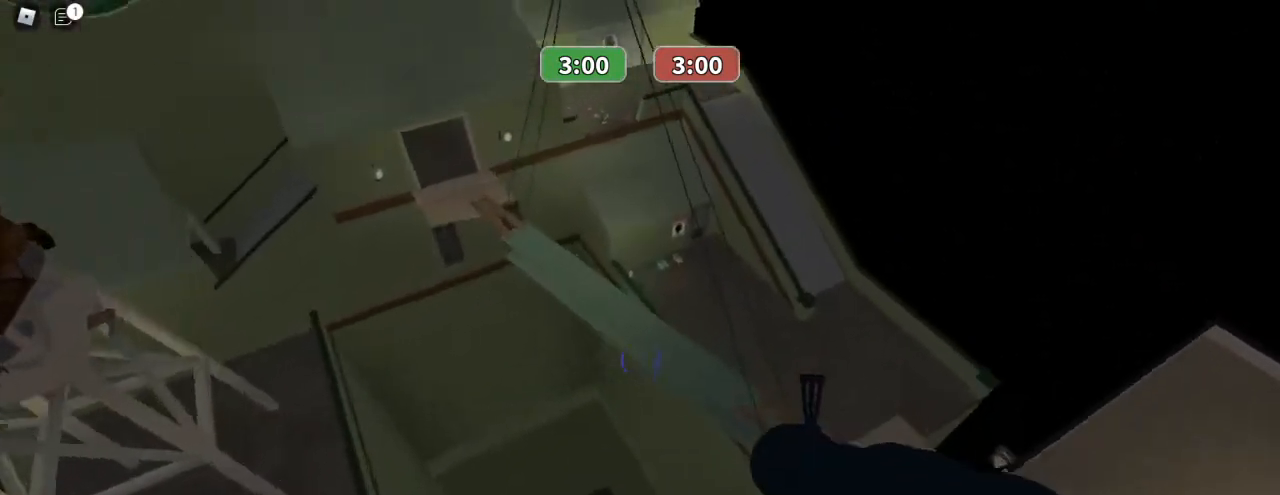
{"keys": ["w"], "mouse": ["left"], "events": [[33, "mouse_left", "down"]]}
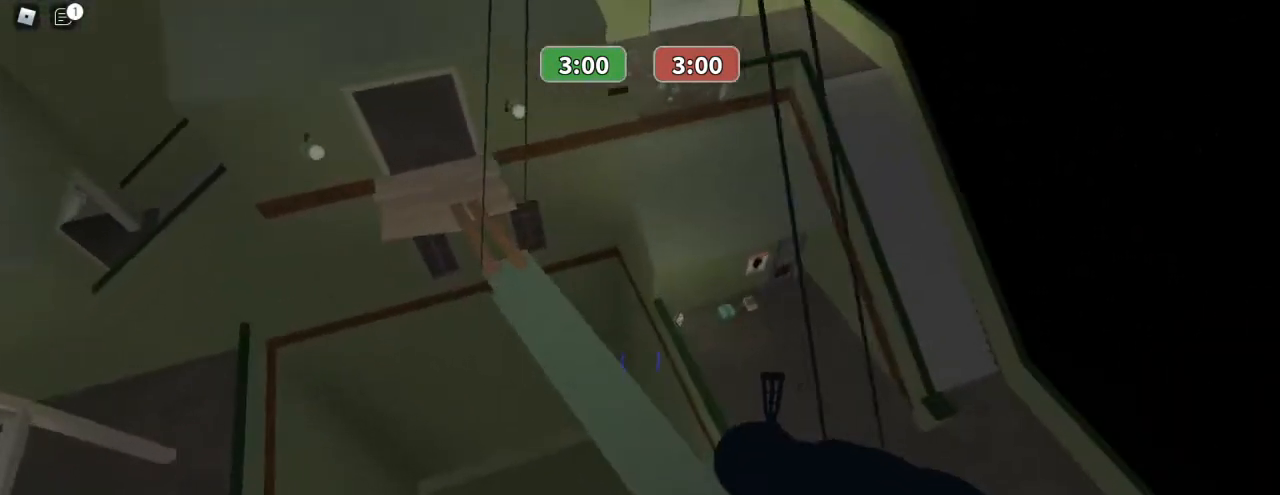
{"keys": ["w"], "mouse": ["left"], "events": []}
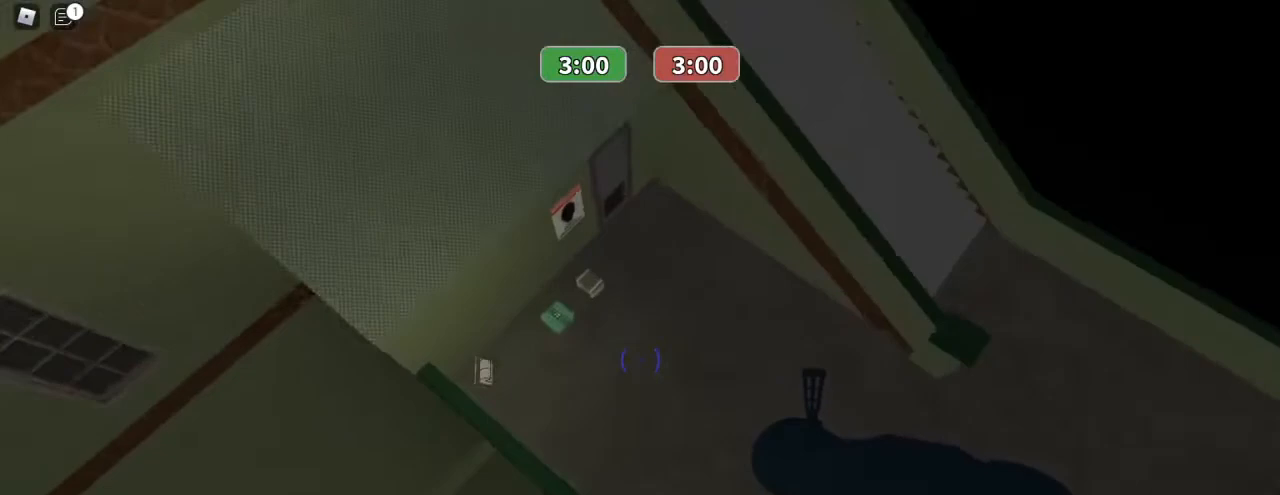
{"keys": ["w"], "mouse": [], "events": [[133, "mouse_left", "up"]]}
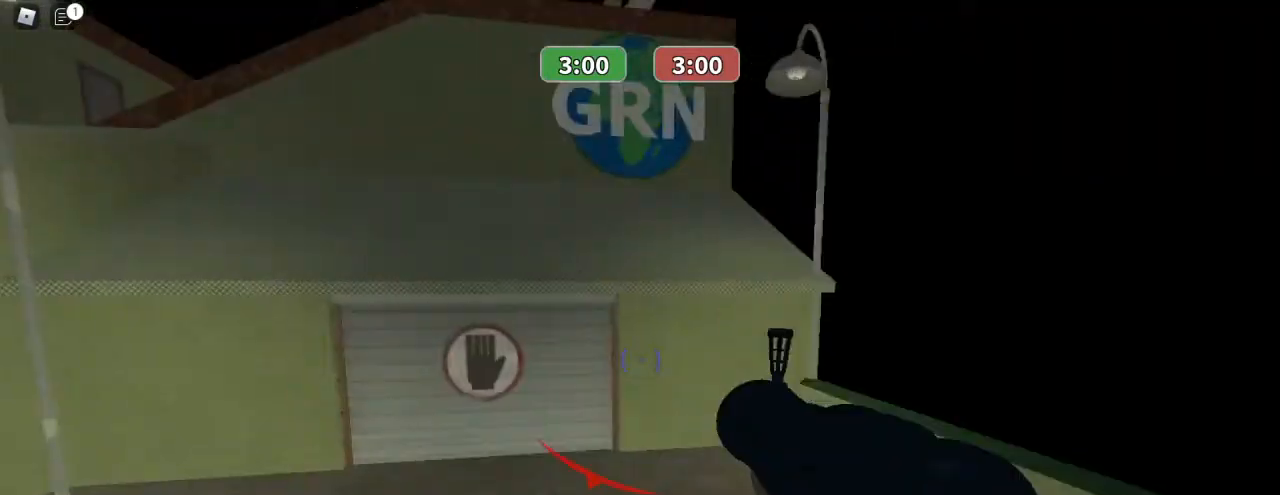
{"keys": ["w"], "mouse": [], "events": []}